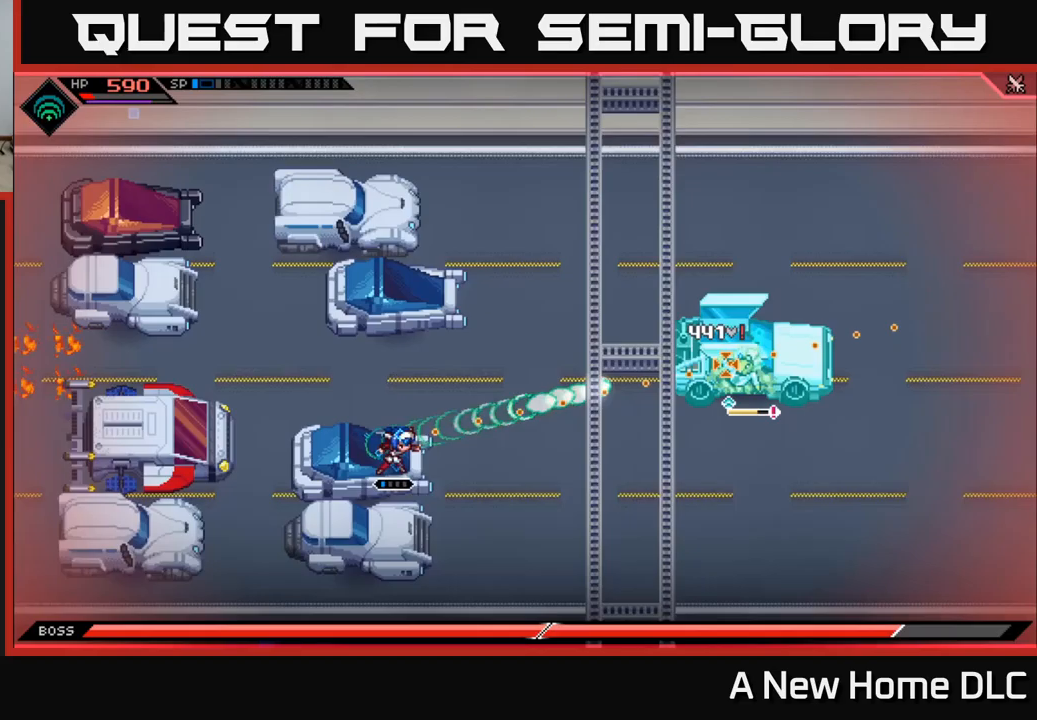
Gameplay with a controller (Xbox layout); each line is a JSON object with the inputs held at the frame after it. "events" lists button and stick changes between this image and that frame as [ms after this image, input, new state], when the widget could be followed in between.
{"buttons": [], "left_stick": "center", "right_stick": "right", "events": [[100, "R2", "down"], [183, "R2", "up"]]}
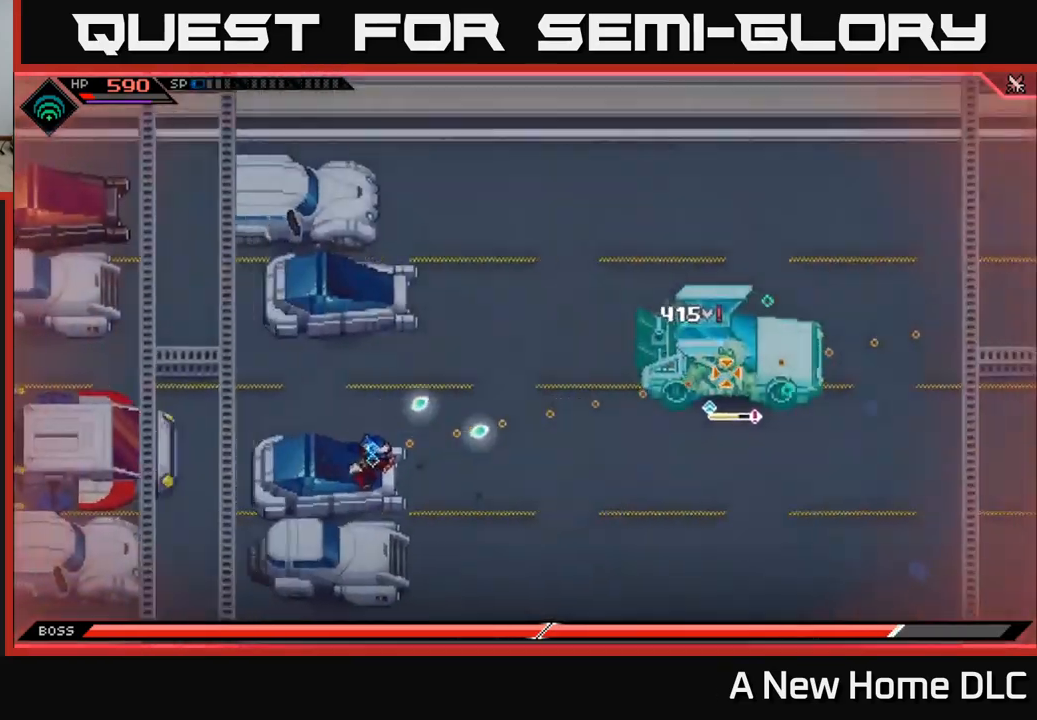
{"buttons": [], "left_stick": "center", "right_stick": "right", "events": []}
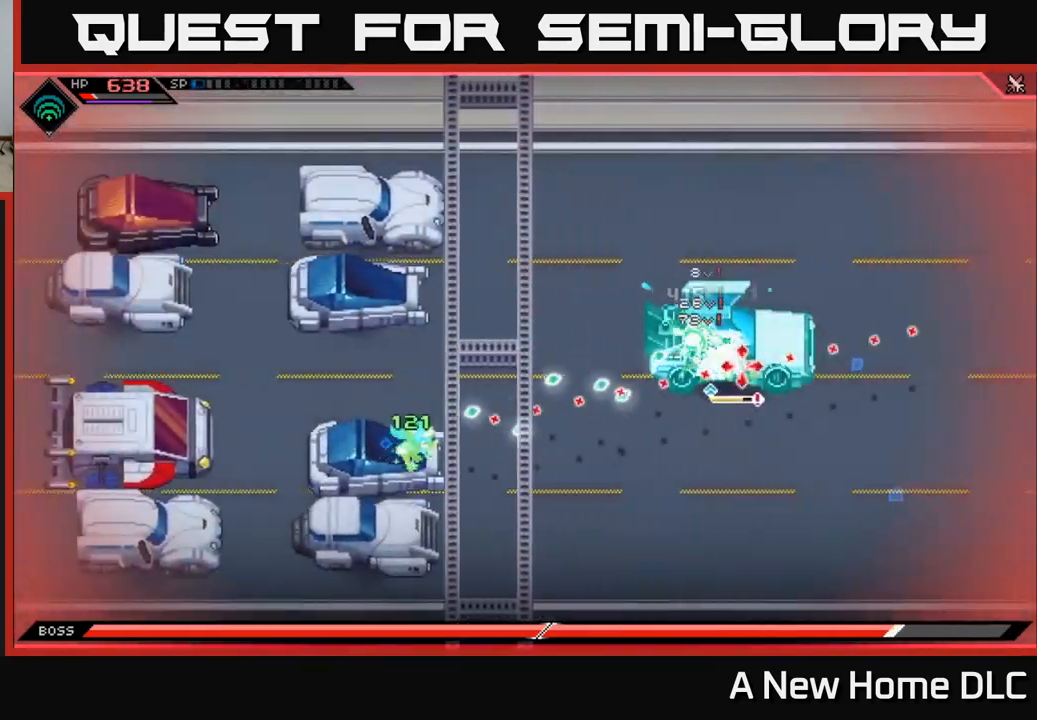
{"buttons": [], "left_stick": "center", "right_stick": "right", "events": [[350, "R1", "down"], [467, "R1", "up"]]}
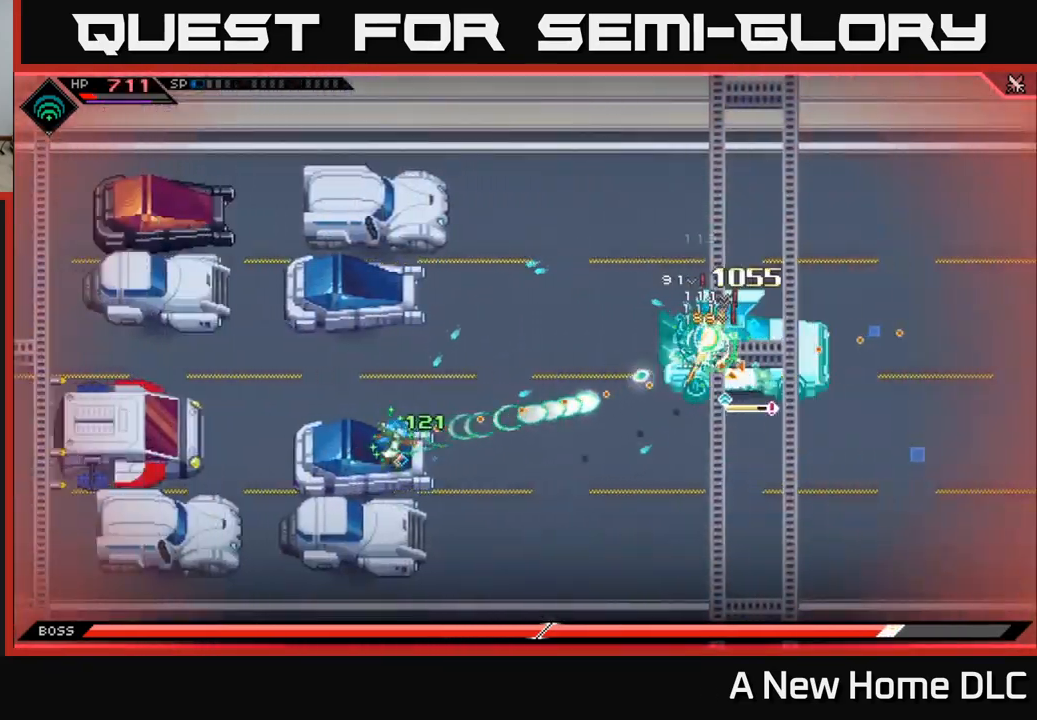
{"buttons": ["R1"], "left_stick": "center", "right_stick": "right", "events": [[383, "R1", "down"]]}
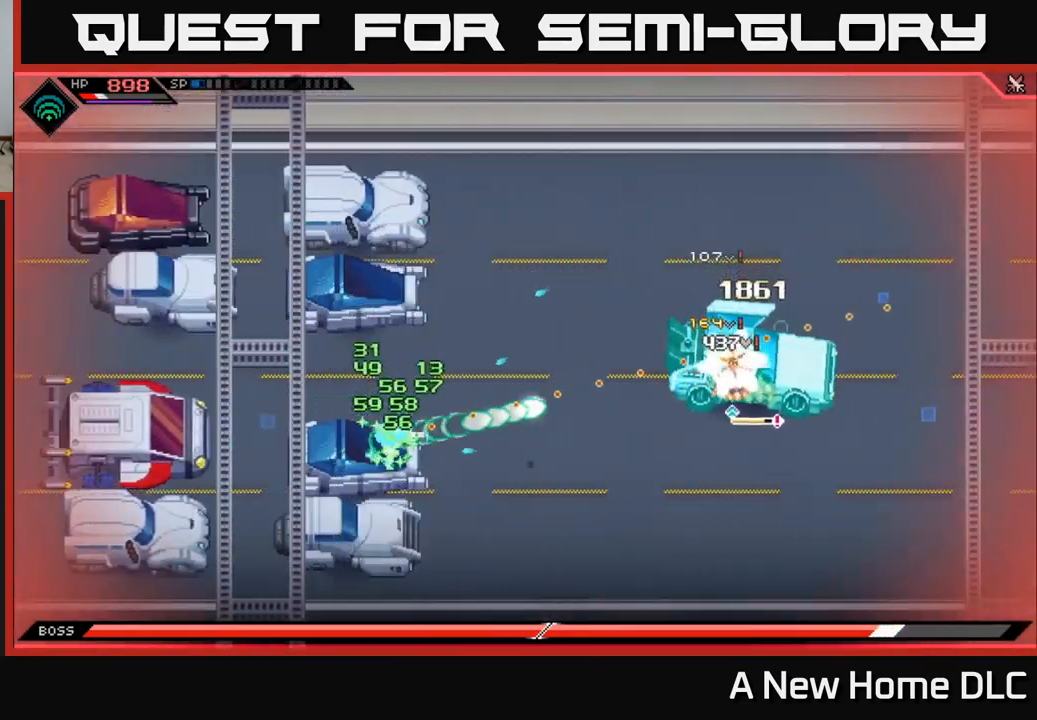
{"buttons": [], "left_stick": "center", "right_stick": "right", "events": [[17, "R1", "up"], [383, "R2", "down"], [483, "R2", "up"]]}
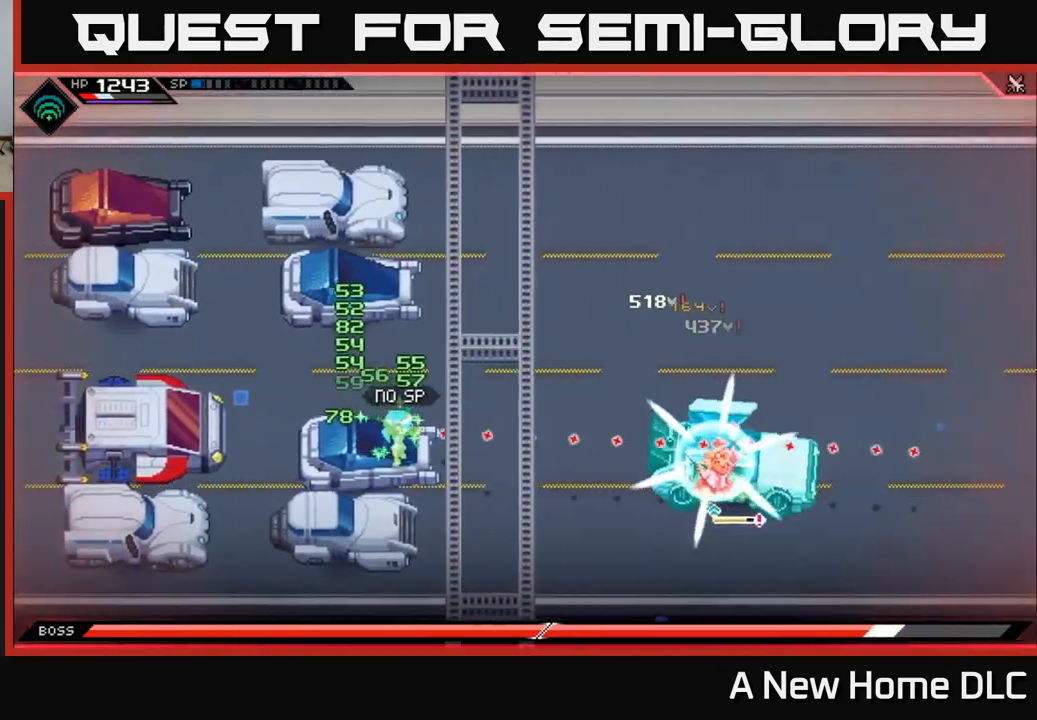
{"buttons": [], "left_stick": "up-left", "right_stick": "center", "events": [[317, "left_stick", "up-left"], [350, "right_stick", "center"]]}
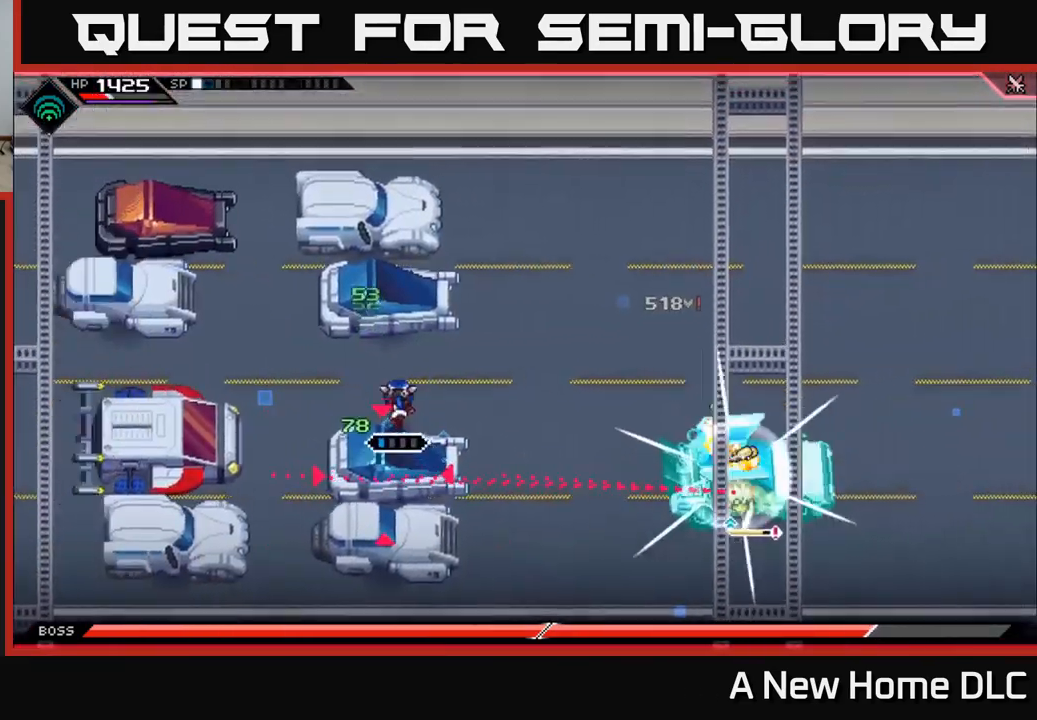
{"buttons": [], "left_stick": "up-left", "right_stick": "center", "events": [[17, "left_stick", "up"], [467, "left_stick", "up-left"]]}
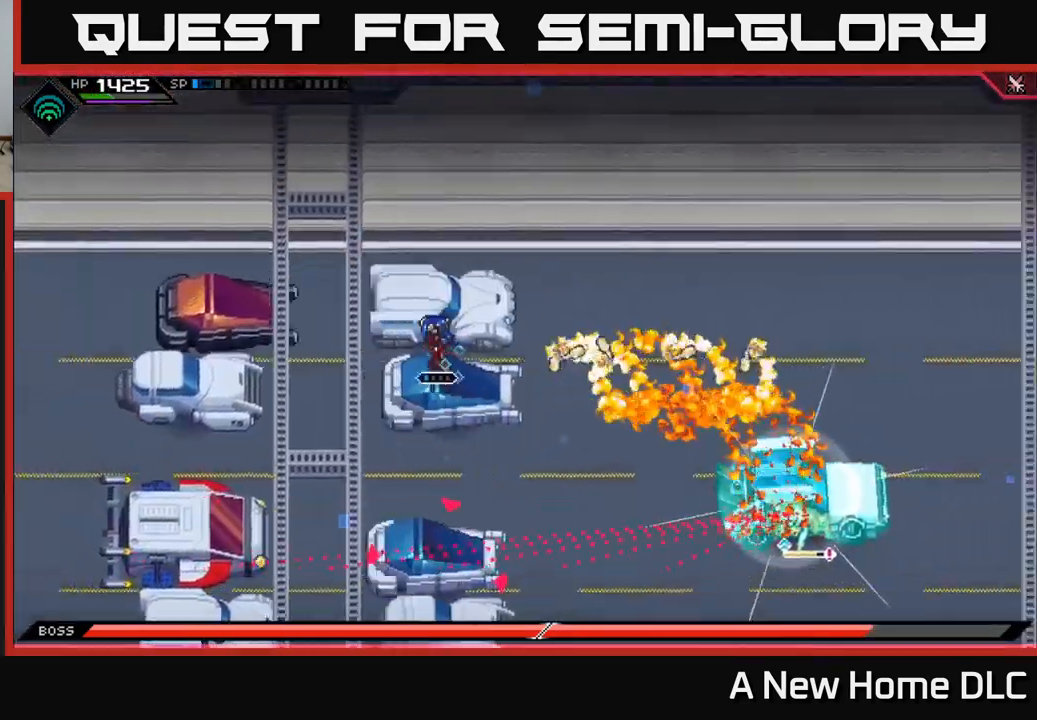
{"buttons": [], "left_stick": "center", "right_stick": "center", "events": [[67, "left_stick", "center"]]}
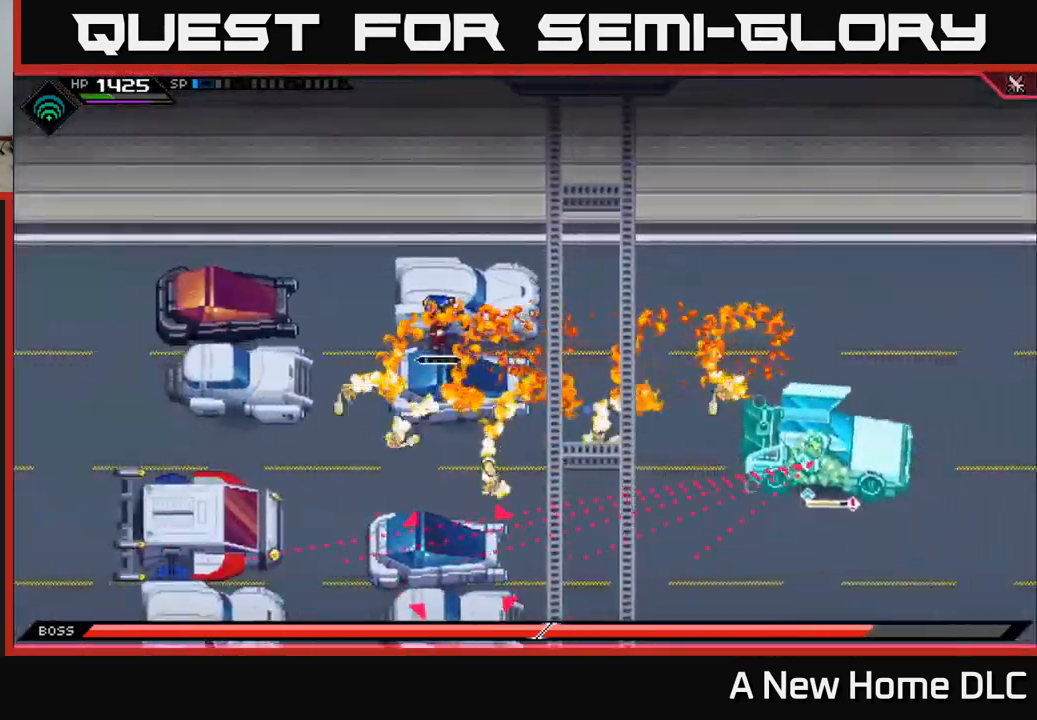
{"buttons": [], "left_stick": "down", "right_stick": "center", "events": [[450, "left_stick", "down"]]}
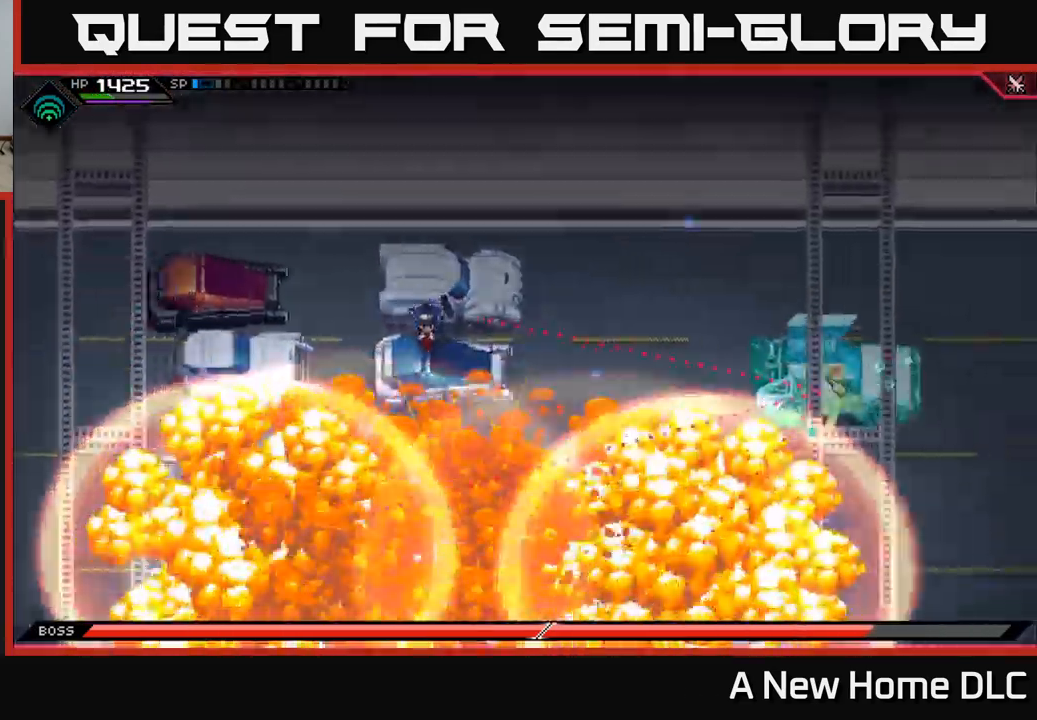
{"buttons": [], "left_stick": "down-right", "right_stick": "right", "events": [[467, "left_stick", "down-right"], [467, "right_stick", "right"]]}
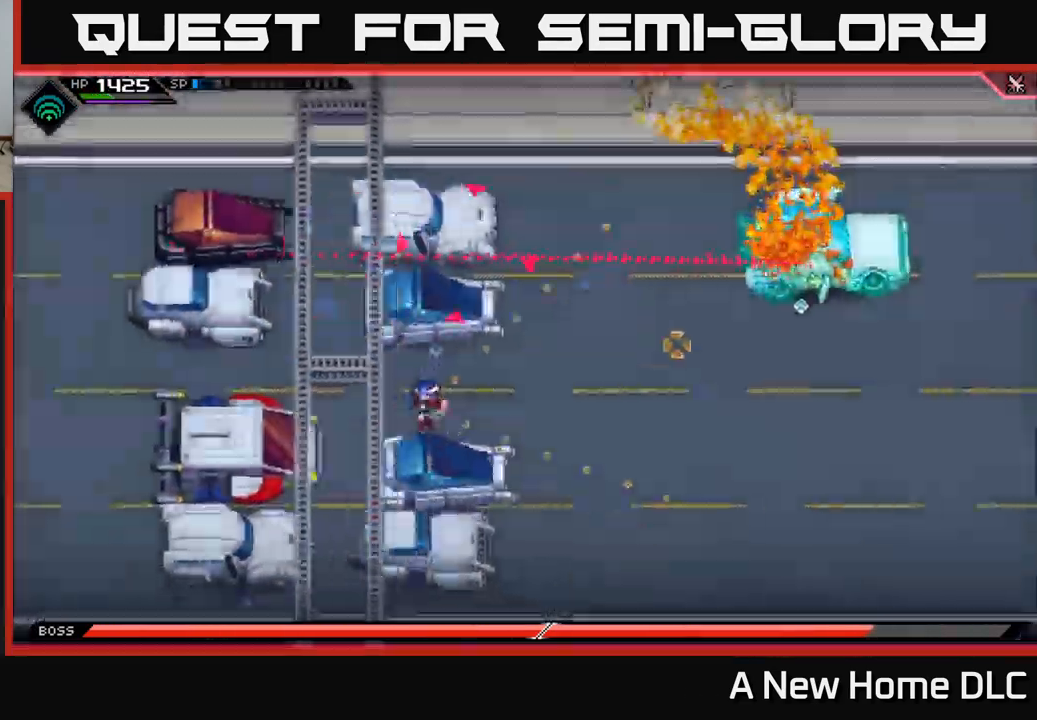
{"buttons": ["R1"], "left_stick": "center", "right_stick": "right", "events": [[300, "left_stick", "center"], [417, "R1", "down"]]}
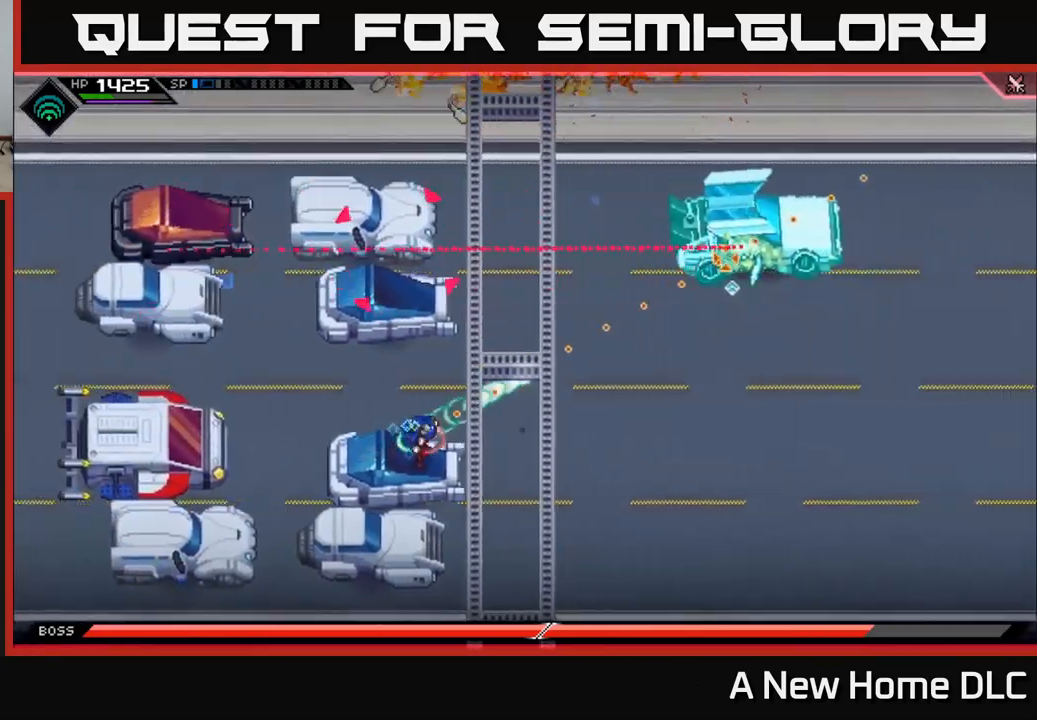
{"buttons": [], "left_stick": "down-right", "right_stick": "right", "events": [[100, "R1", "up"], [484, "left_stick", "down-right"]]}
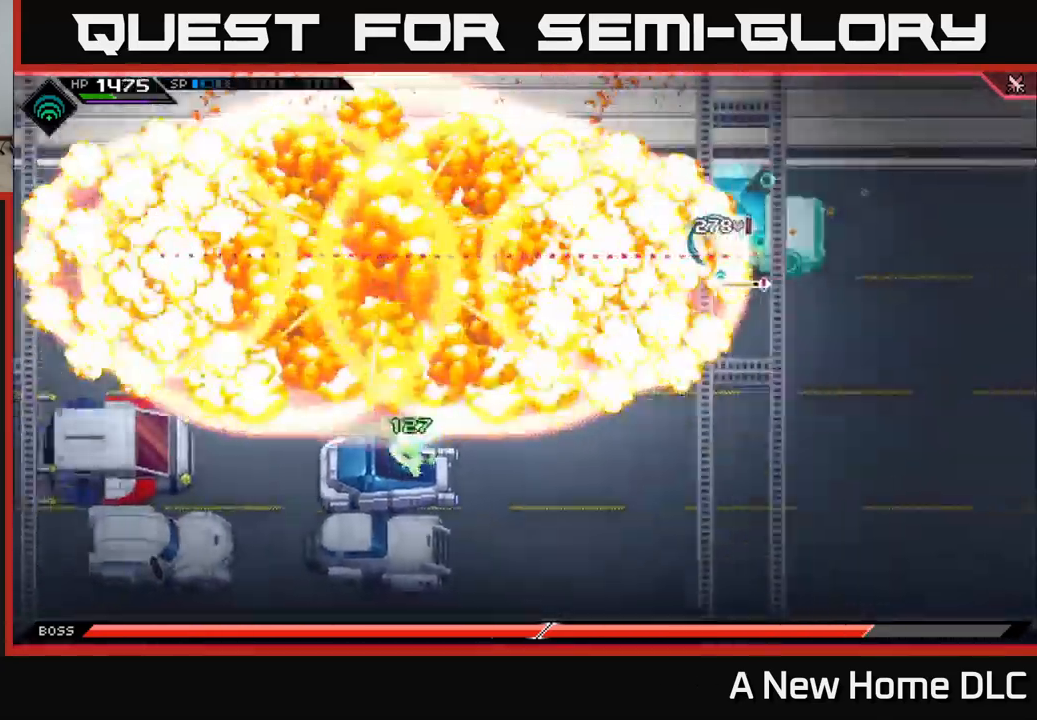
{"buttons": [], "left_stick": "center", "right_stick": "right", "events": [[117, "left_stick", "center"]]}
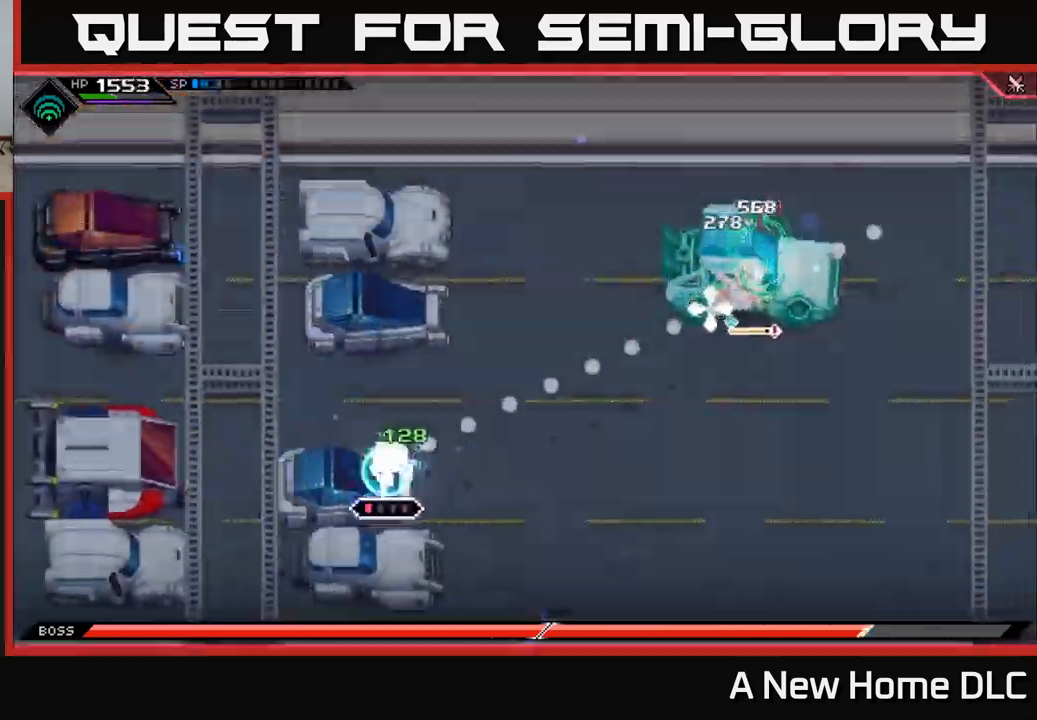
{"buttons": [], "left_stick": "center", "right_stick": "right", "events": [[17, "R2", "down"], [134, "R2", "up"]]}
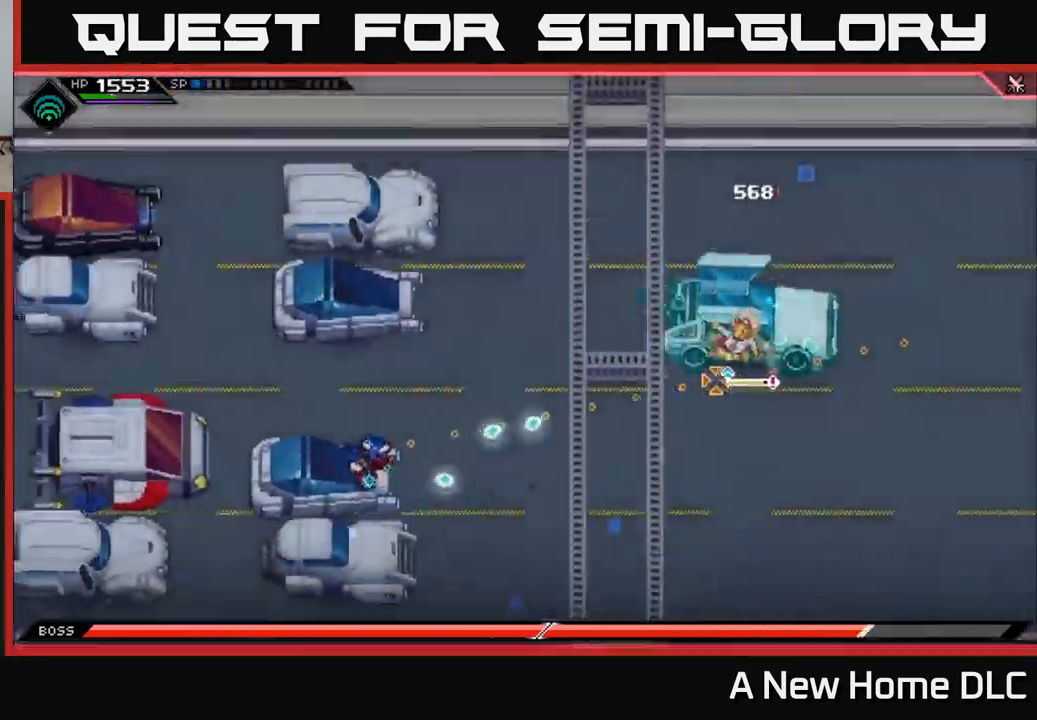
{"buttons": [], "left_stick": "center", "right_stick": "right", "events": []}
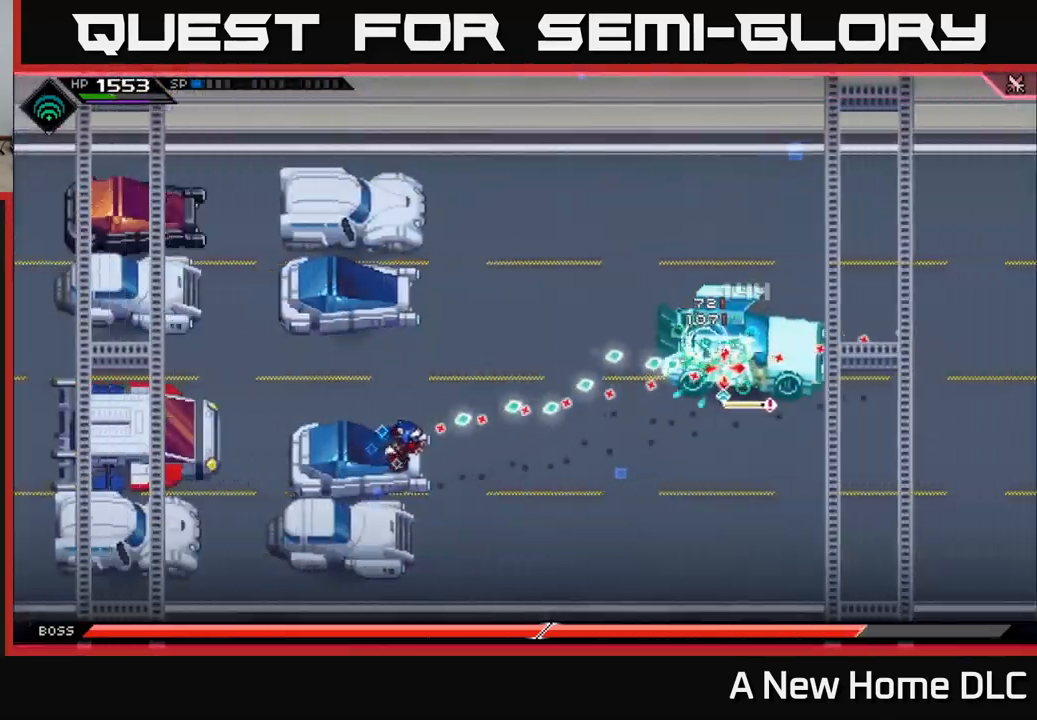
{"buttons": [], "left_stick": "center", "right_stick": "right", "events": []}
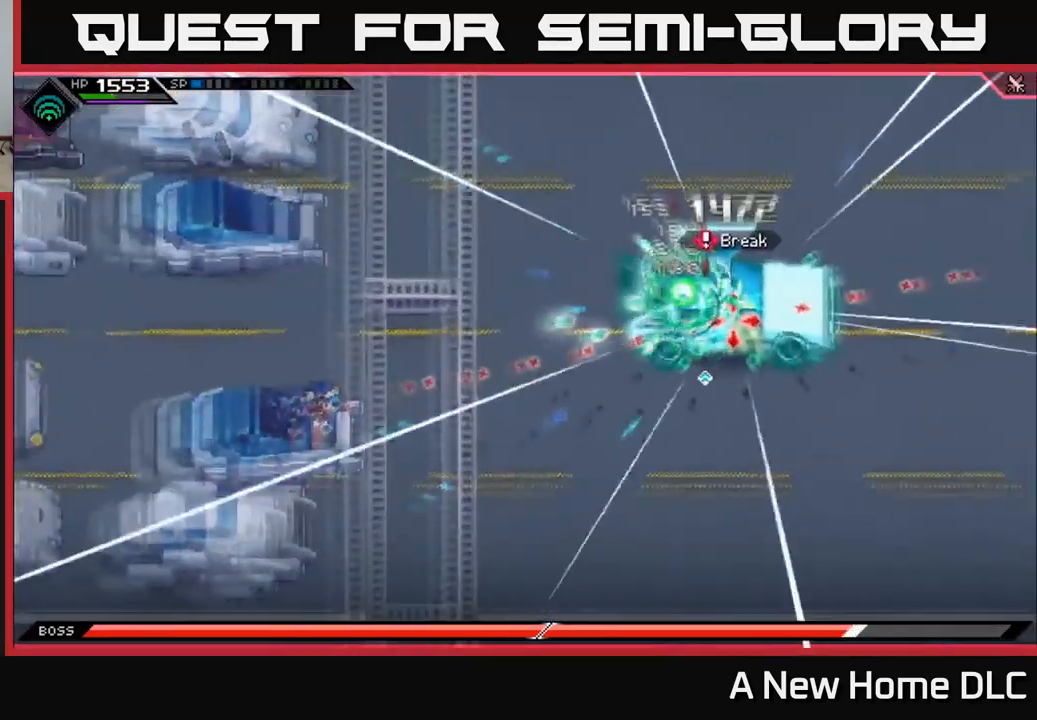
{"buttons": [], "left_stick": "center", "right_stick": "right", "events": [[217, "DPAD_LEFT", "down"], [317, "DPAD_LEFT", "up"]]}
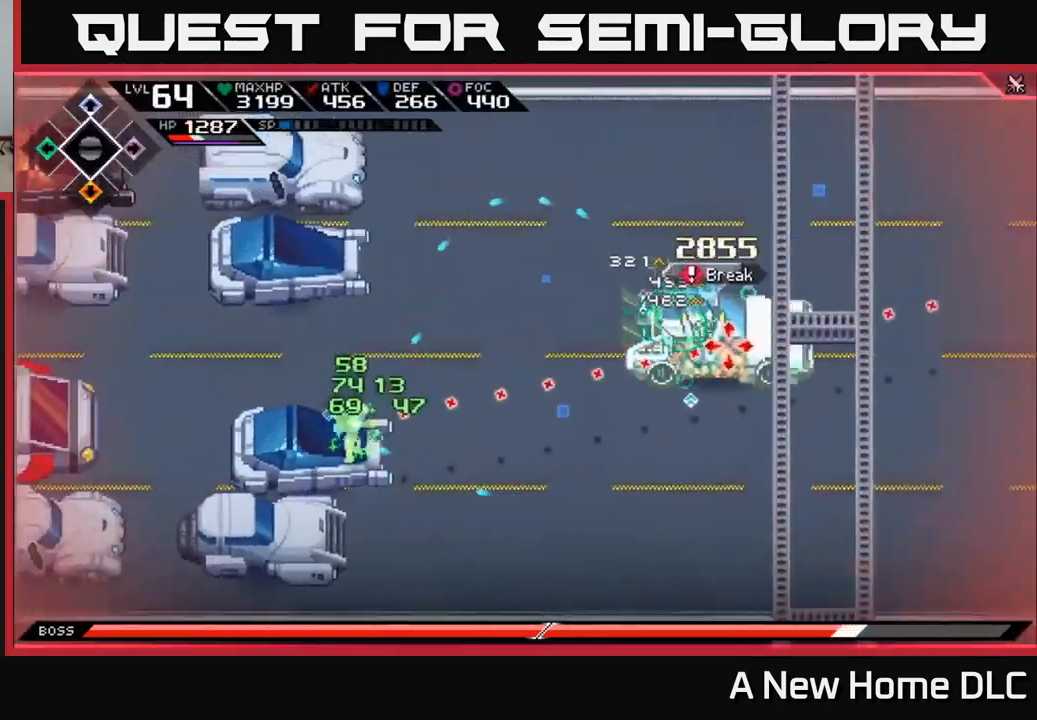
{"buttons": [], "left_stick": "center", "right_stick": "right", "events": [[200, "DPAD_RIGHT", "down"], [250, "DPAD_RIGHT", "up"]]}
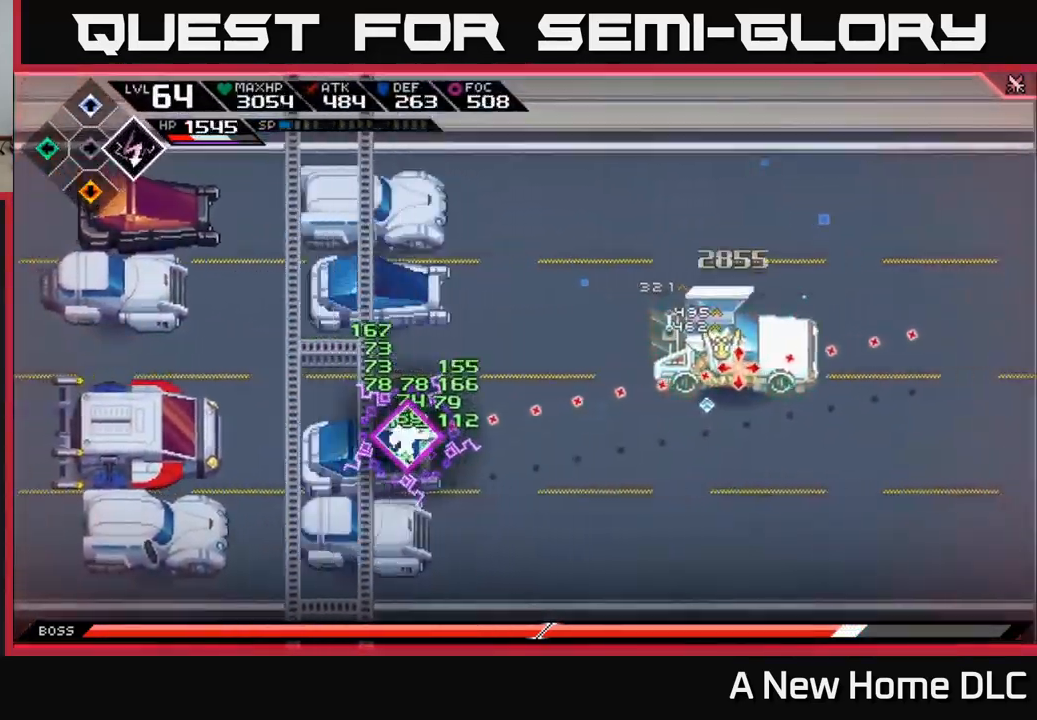
{"buttons": [], "left_stick": "center", "right_stick": "right", "events": [[84, "R2", "down"], [467, "R2", "up"]]}
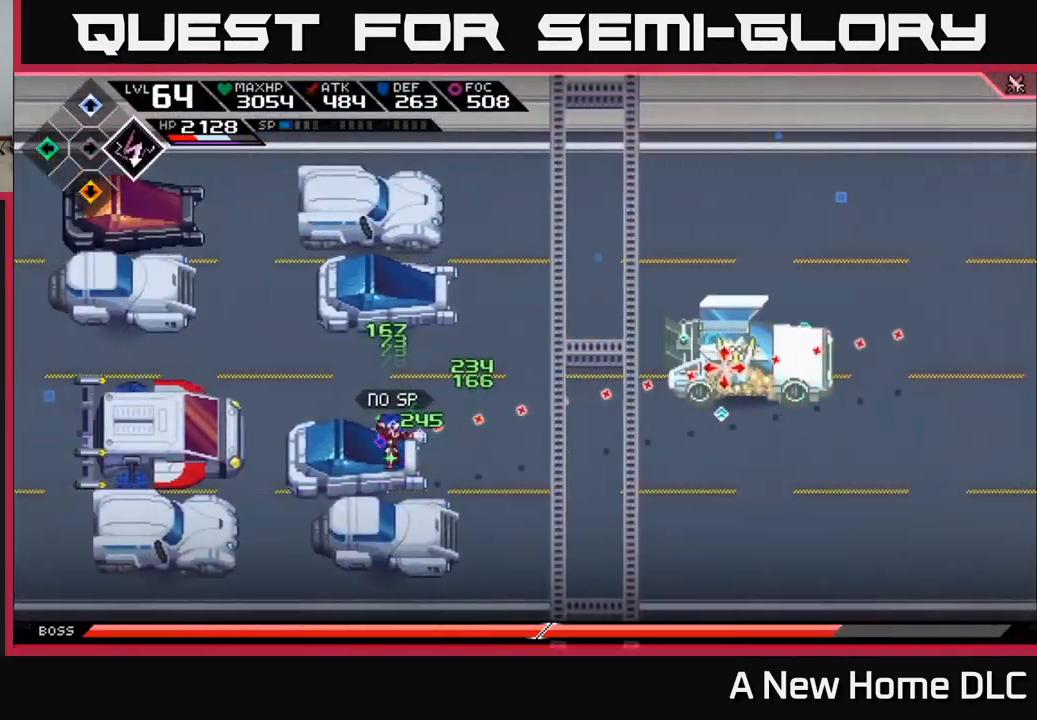
{"buttons": [], "left_stick": "center", "right_stick": "right", "events": [[117, "R1", "down"], [200, "R1", "up"]]}
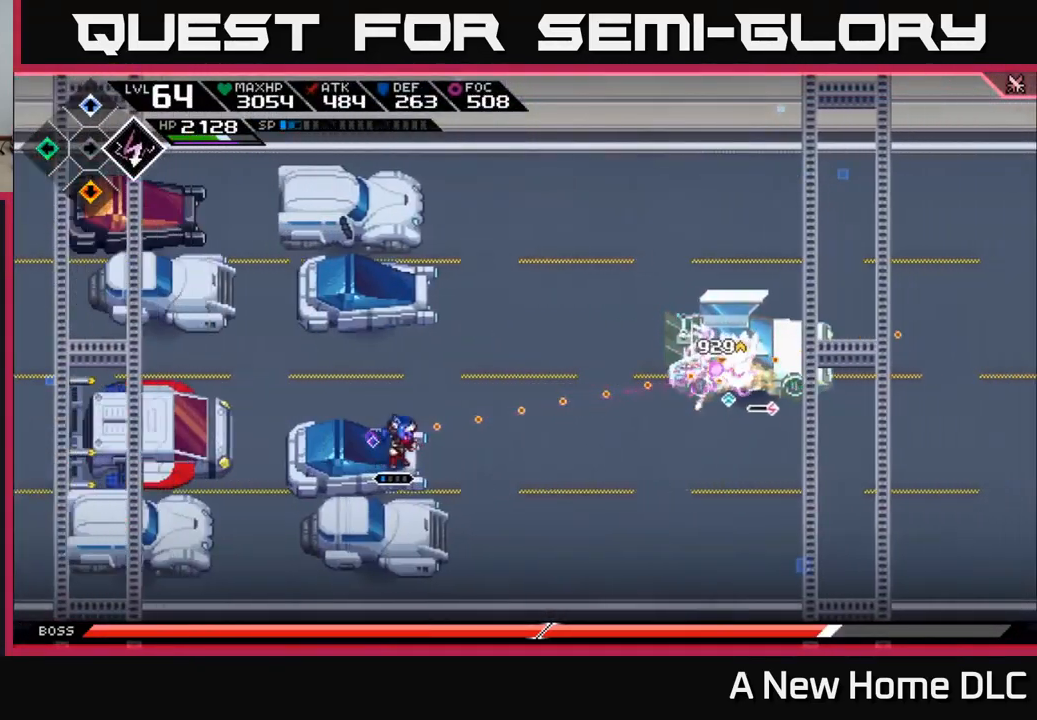
{"buttons": ["R1"], "left_stick": "center", "right_stick": "right", "events": [[100, "R1", "down"], [216, "R1", "up"], [500, "R1", "down"]]}
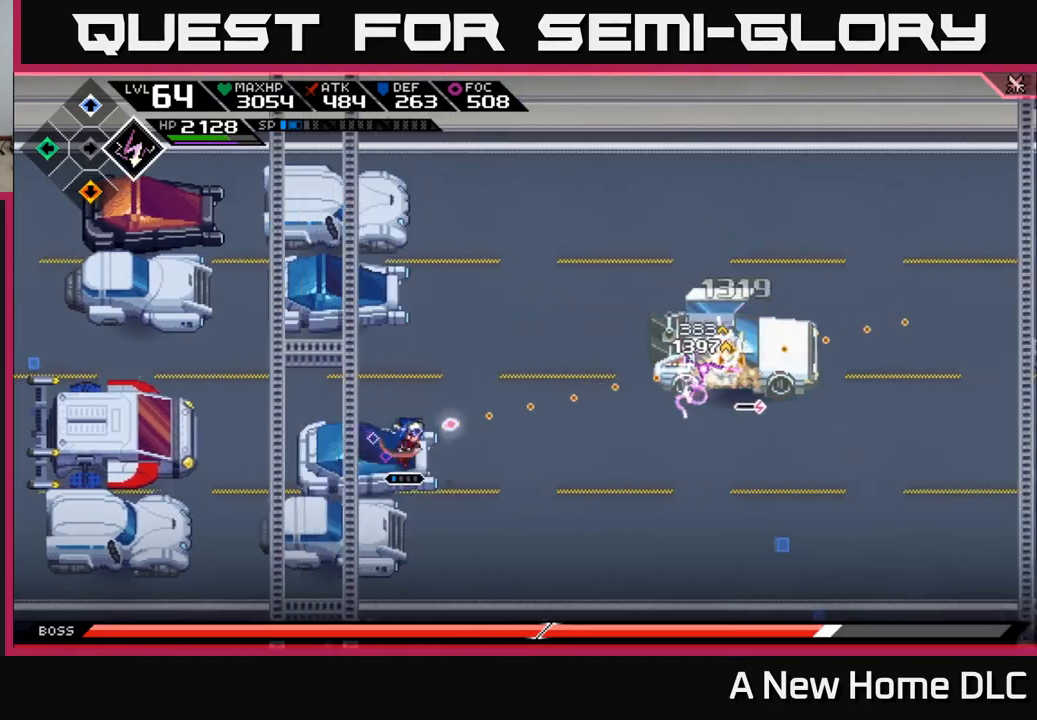
{"buttons": ["R1"], "left_stick": "center", "right_stick": "right", "events": []}
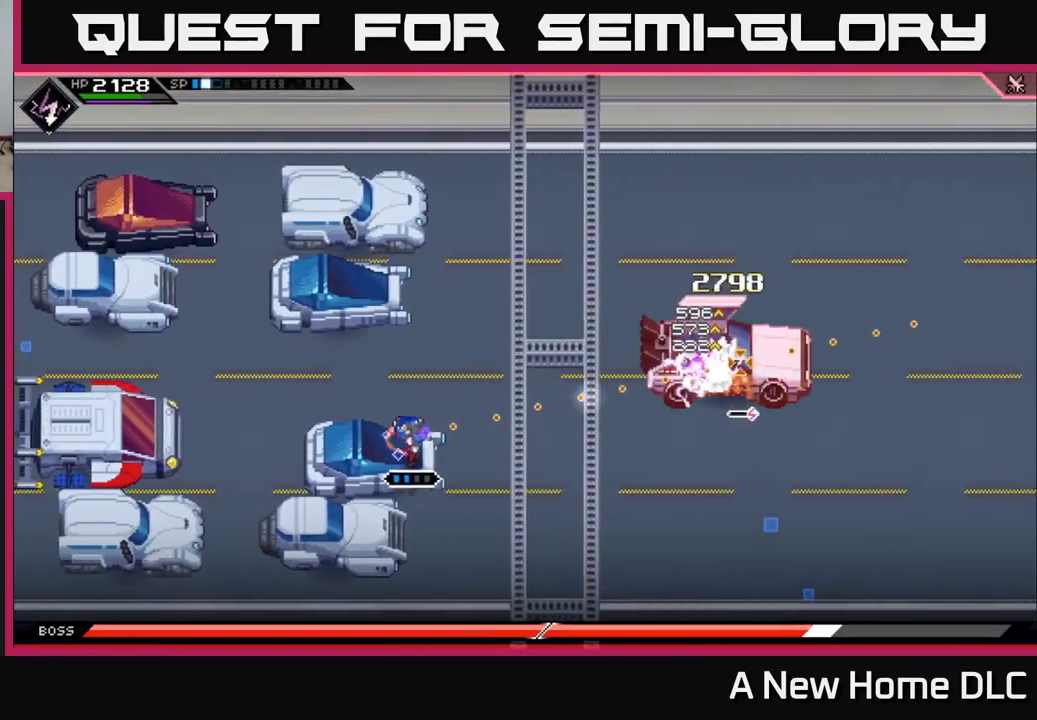
{"buttons": ["R1"], "left_stick": "center", "right_stick": "right", "events": []}
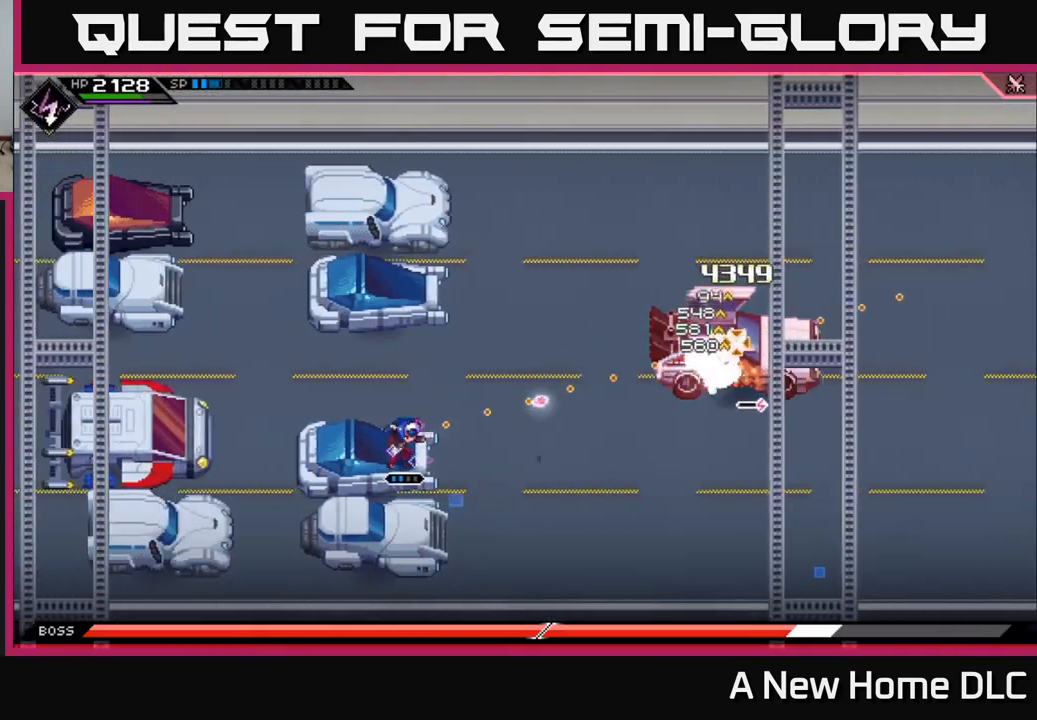
{"buttons": ["R1"], "left_stick": "center", "right_stick": "right", "events": []}
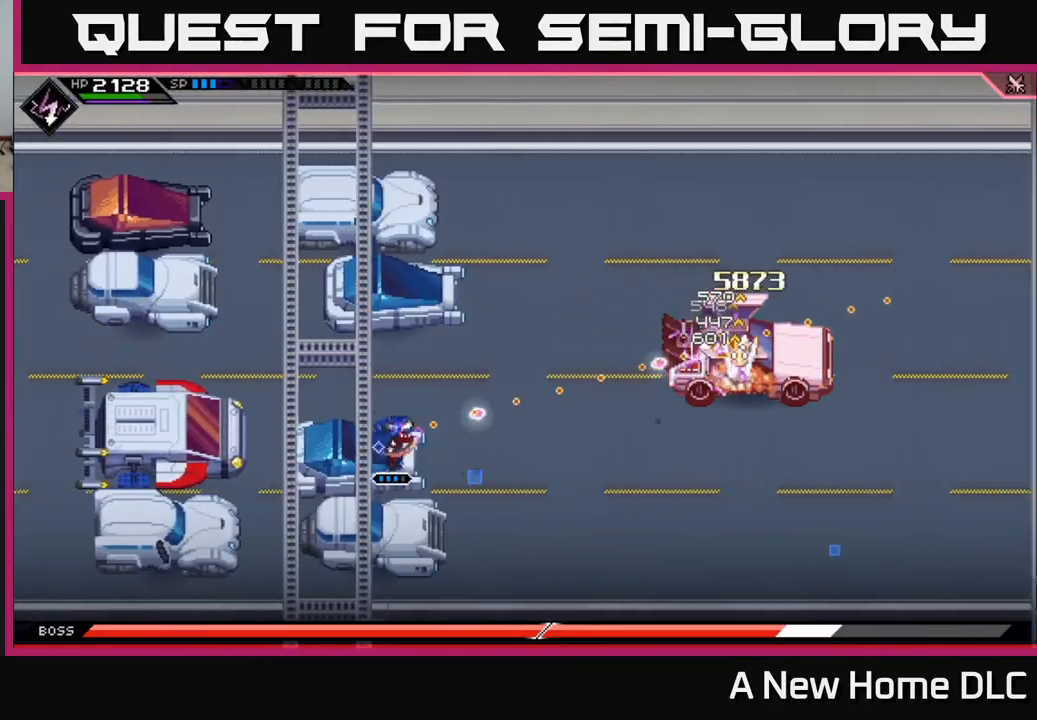
{"buttons": [], "left_stick": "center", "right_stick": "right", "events": [[284, "R1", "up"]]}
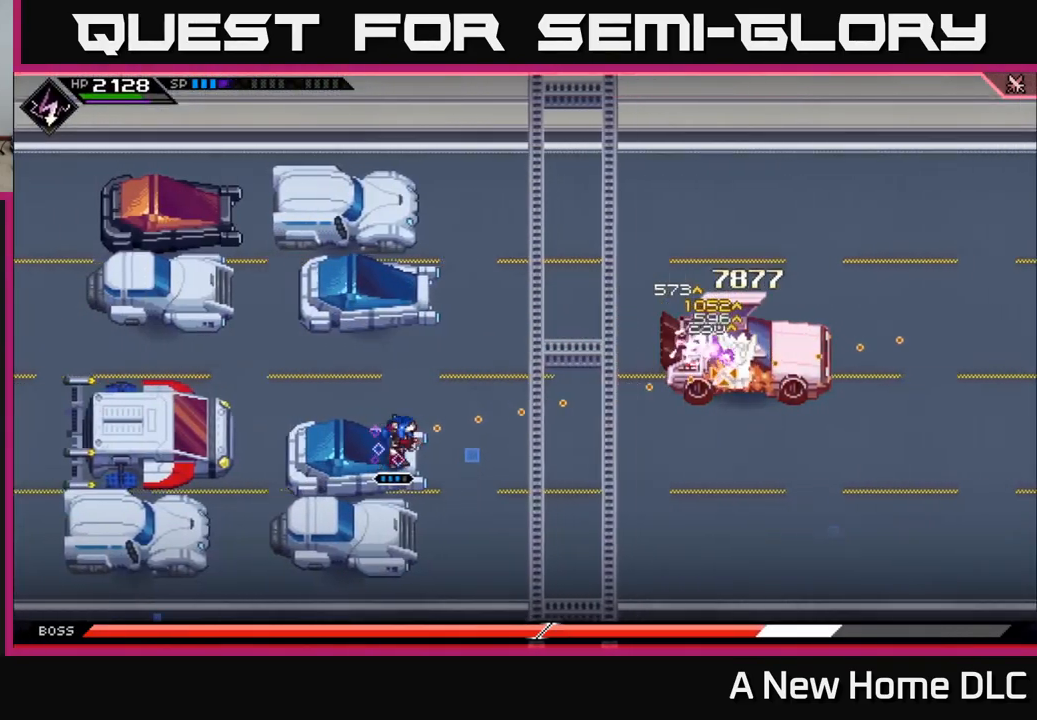
{"buttons": [], "left_stick": "center", "right_stick": "right", "events": [[267, "R1", "down"], [400, "R1", "up"]]}
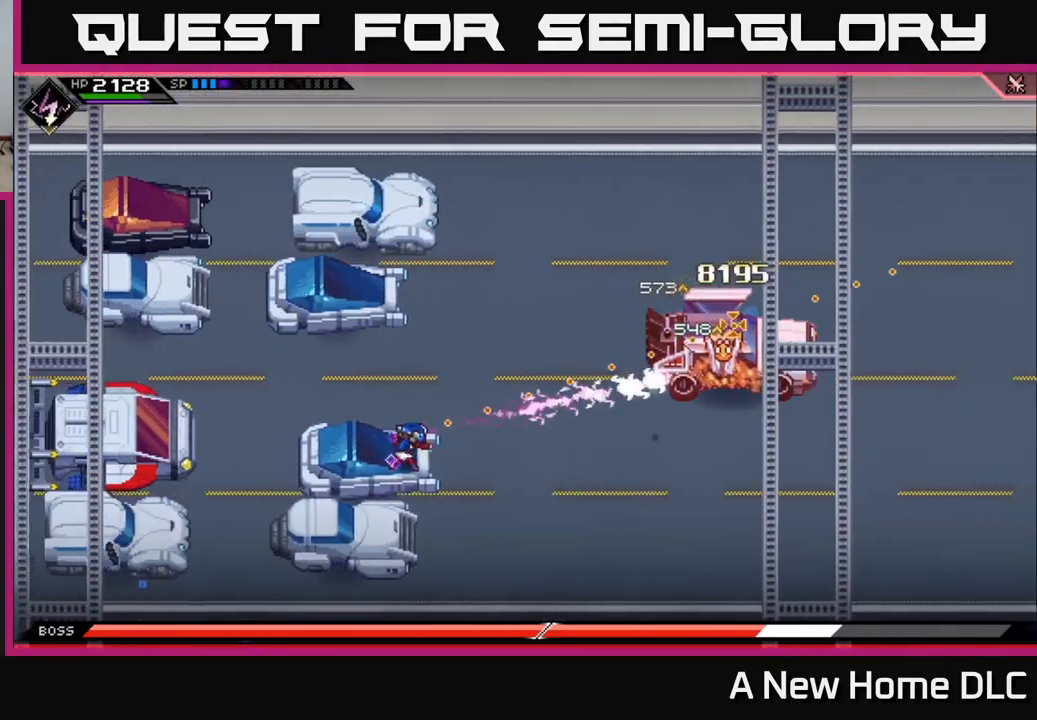
{"buttons": [], "left_stick": "center", "right_stick": "right", "events": [[267, "R1", "down"], [400, "R1", "up"]]}
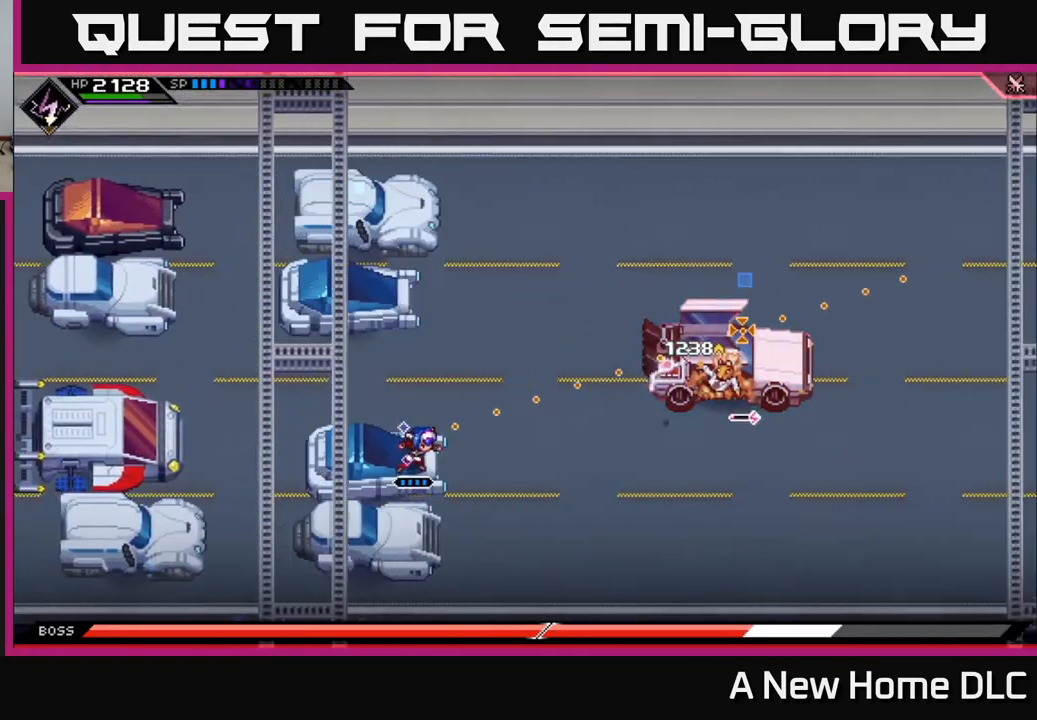
{"buttons": [], "left_stick": "center", "right_stick": "right", "events": [[267, "R1", "down"], [384, "R1", "up"]]}
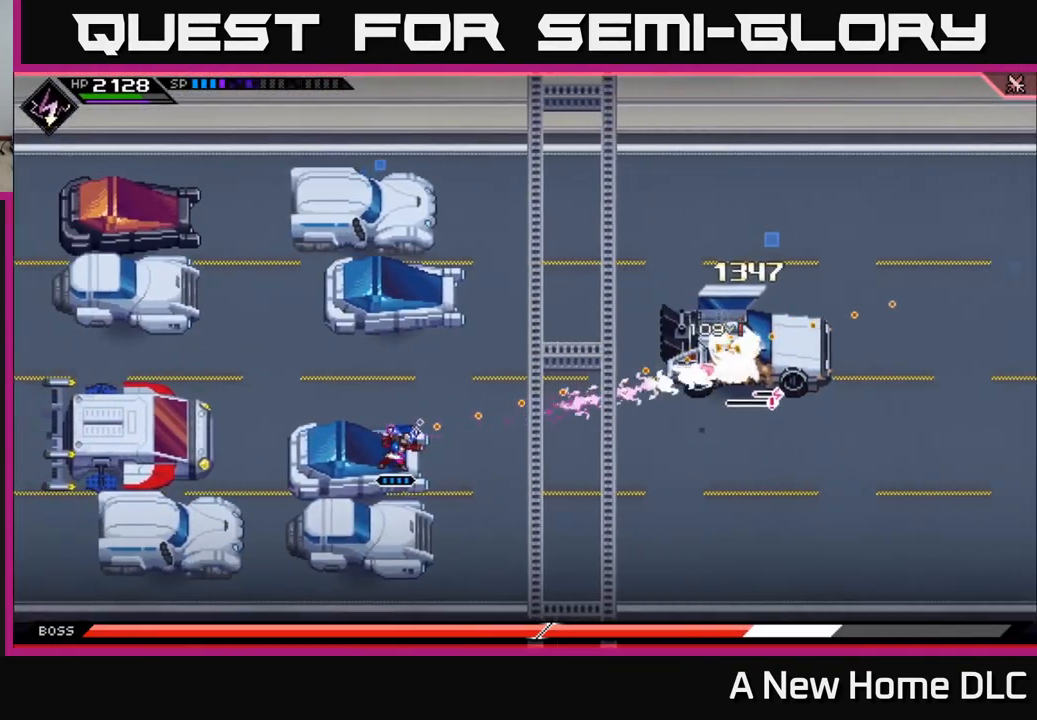
{"buttons": ["R1"], "left_stick": "center", "right_stick": "right", "events": [[417, "R1", "down"]]}
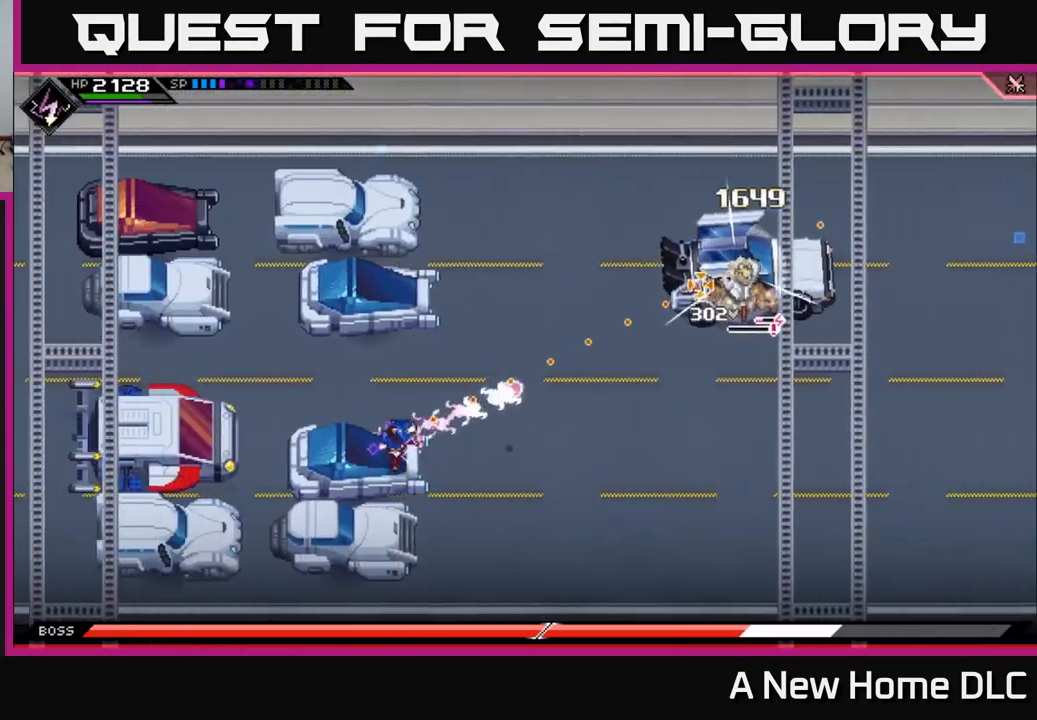
{"buttons": [], "left_stick": "up-left", "right_stick": "up-right", "events": [[34, "R1", "up"], [284, "right_stick", "up-right"], [384, "left_stick", "up-left"]]}